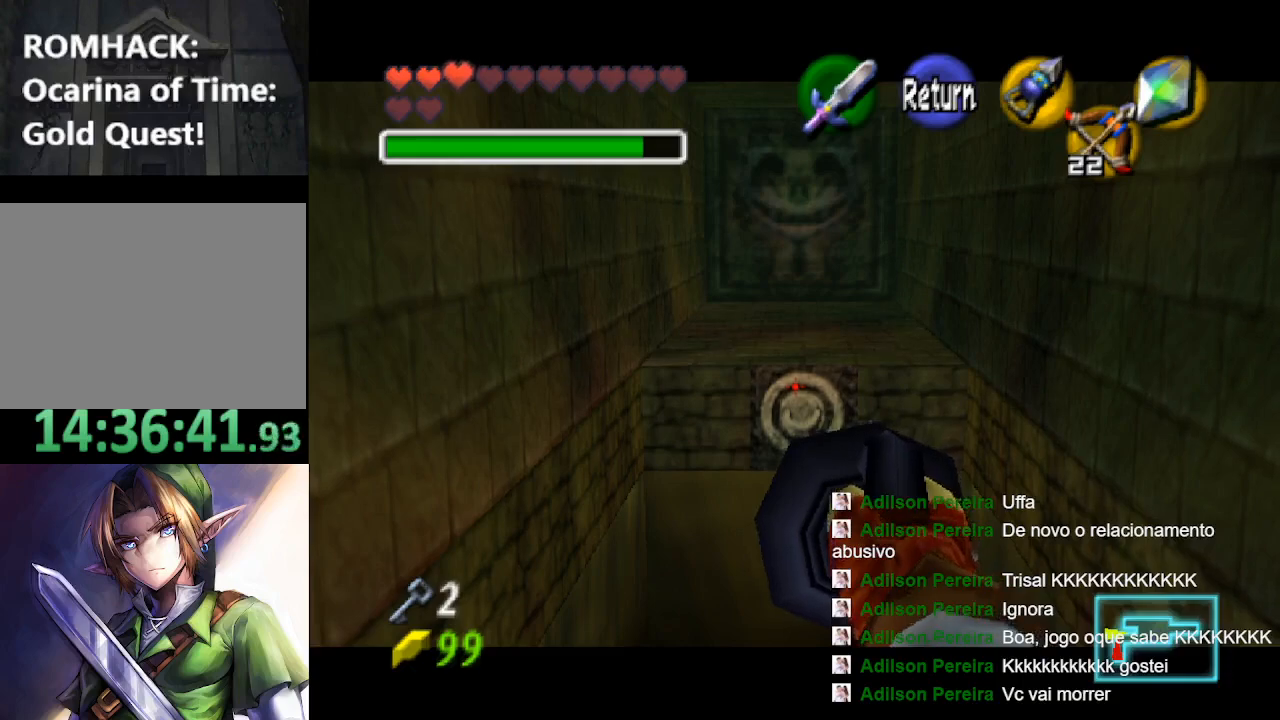
Gameplay with a controller (Nintendo layout); each line is a JSON object with the inputs held at the frame after it. "events" lists button and stick changes between this image and that frame as [ms after this image, input, new state], when the widget could be followed in between. Not read: L3 R3.
{"buttons": ["X"], "left_stick": "center", "right_stick": "center", "events": []}
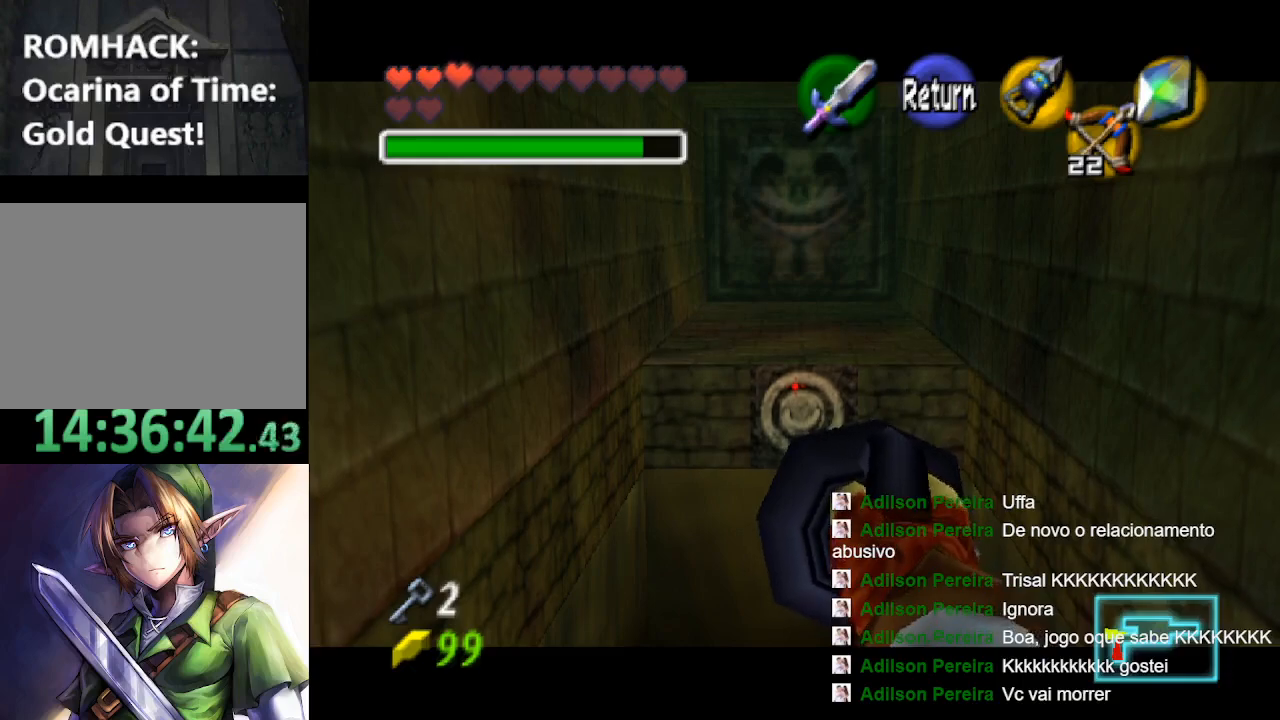
{"buttons": [], "left_stick": "up", "right_stick": "center", "events": [[300, "X", "up"], [400, "left_stick", "up"]]}
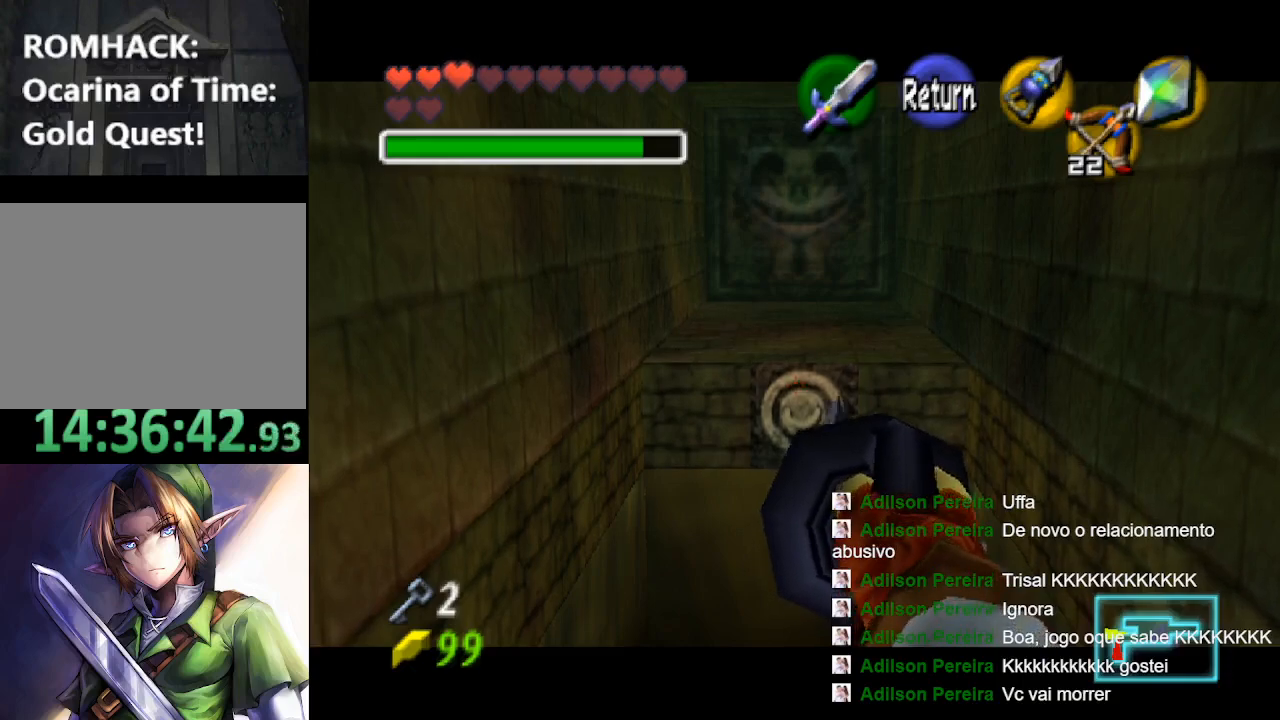
{"buttons": [], "left_stick": "up", "right_stick": "center", "events": []}
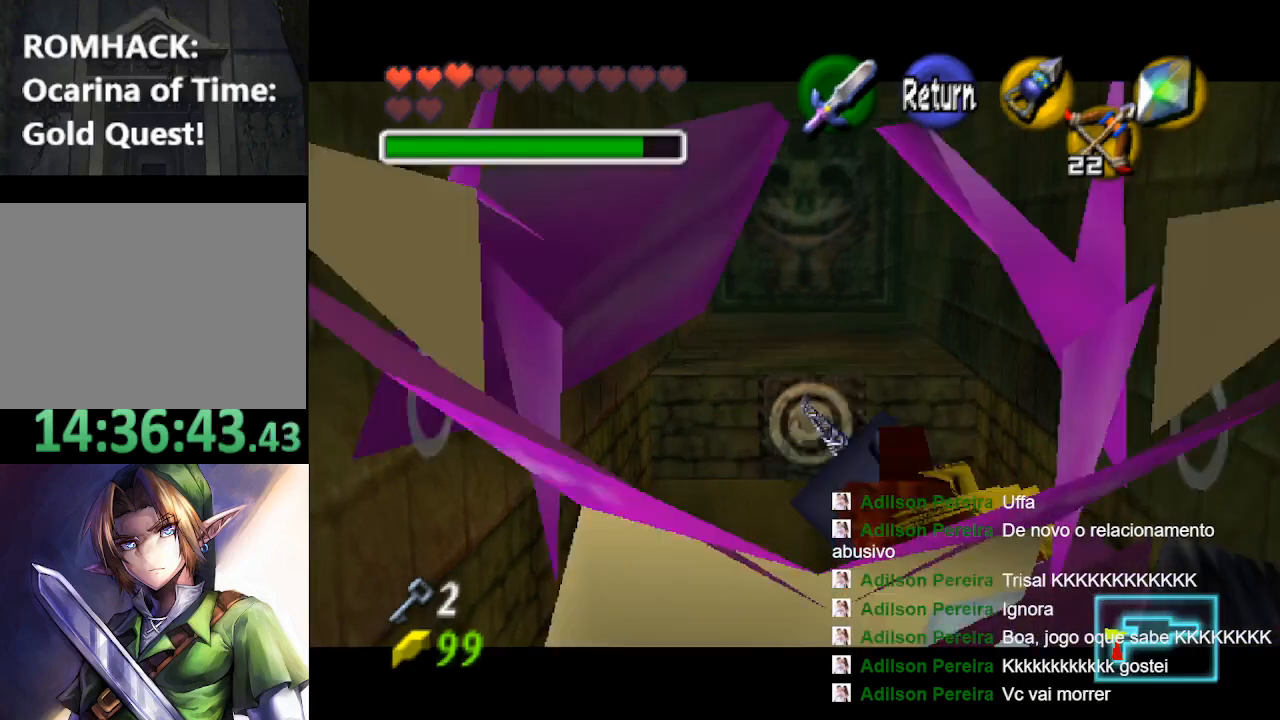
{"buttons": [], "left_stick": "up", "right_stick": "center", "events": []}
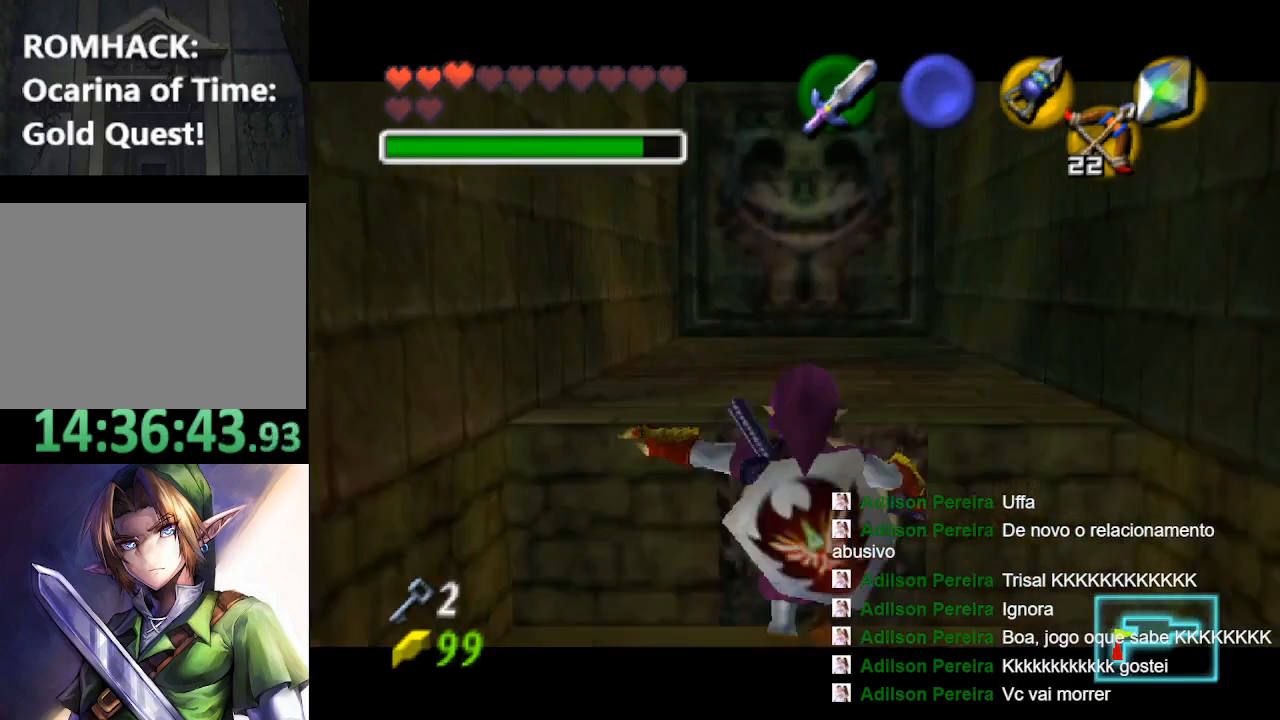
{"buttons": [], "left_stick": "up", "right_stick": "center", "events": []}
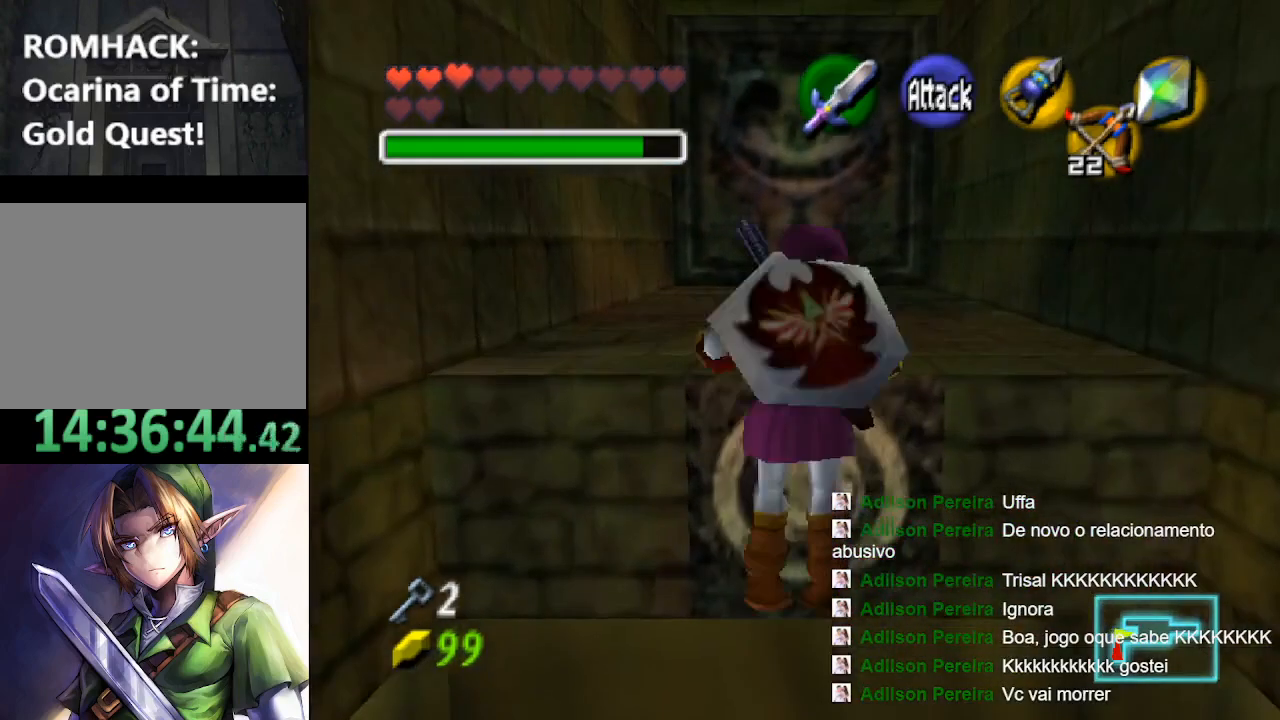
{"buttons": [], "left_stick": "up", "right_stick": "center", "events": [[367, "B", "down"], [467, "B", "up"]]}
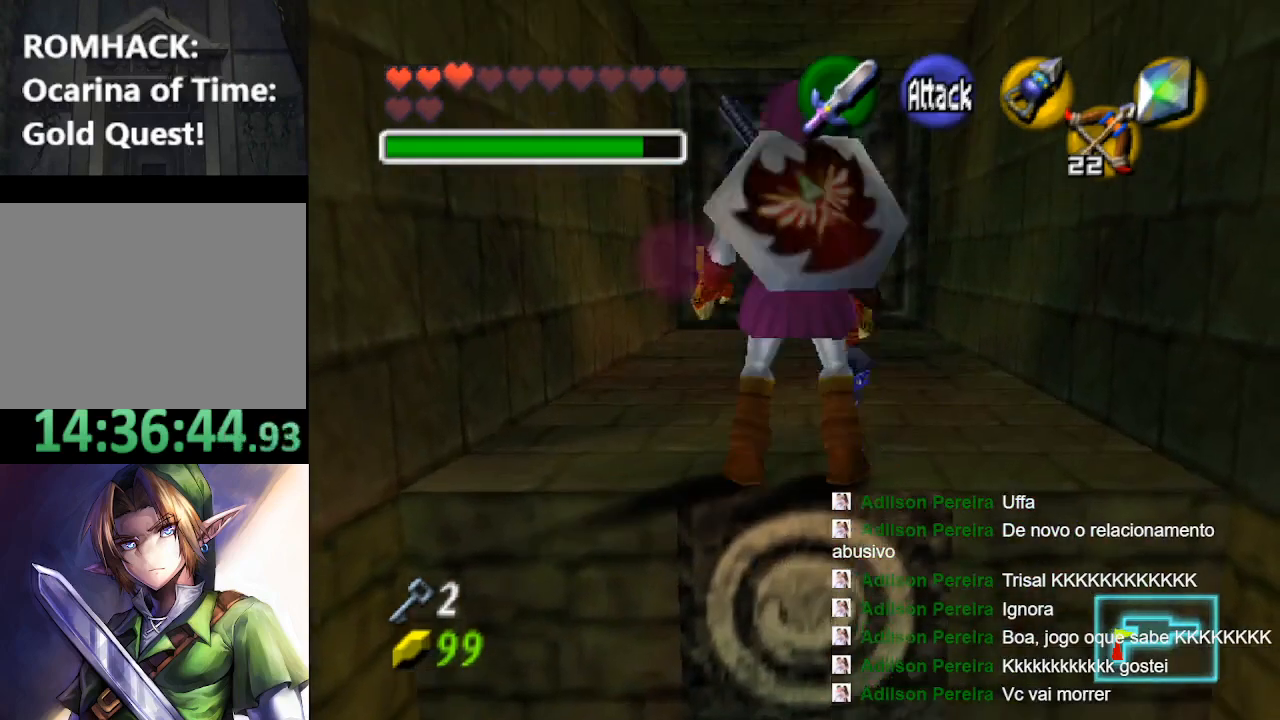
{"buttons": ["B"], "left_stick": "up", "right_stick": "center", "events": [[67, "B", "down"], [167, "B", "up"], [267, "B", "down"], [367, "B", "up"], [467, "B", "down"]]}
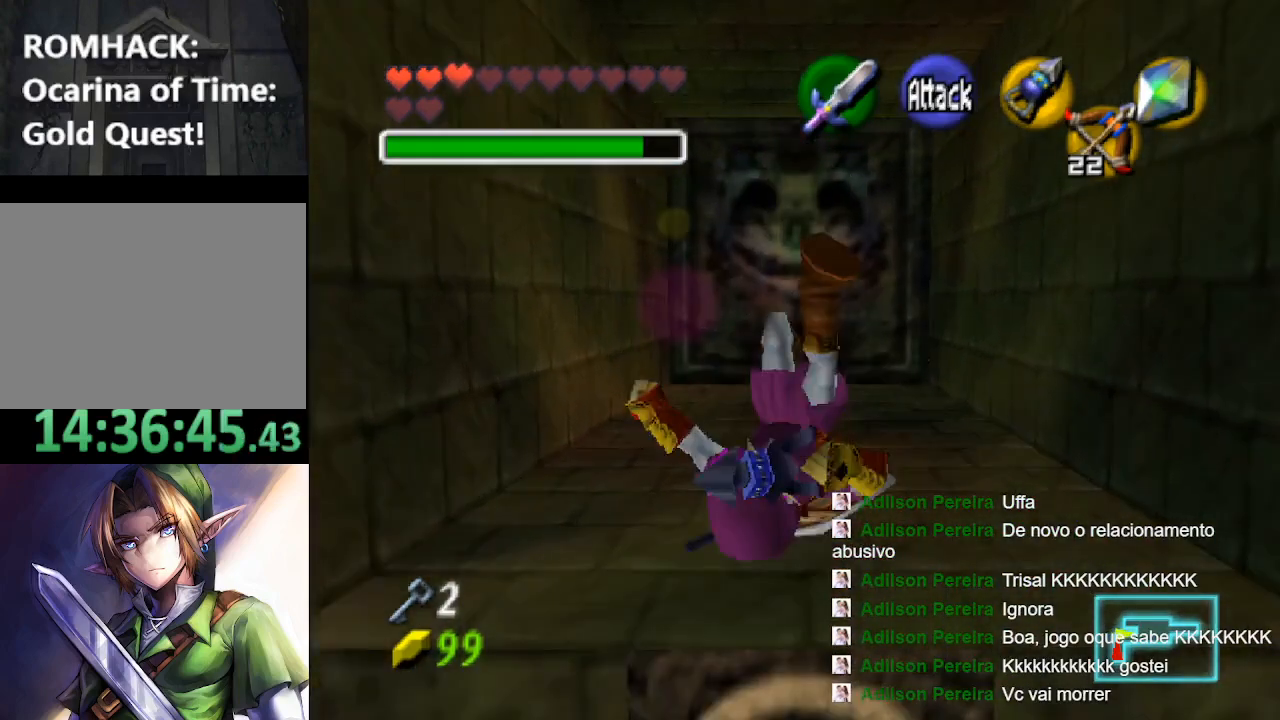
{"buttons": [], "left_stick": "up", "right_stick": "center", "events": [[100, "B", "up"], [200, "B", "down"], [300, "B", "up"], [400, "B", "down"], [467, "B", "up"]]}
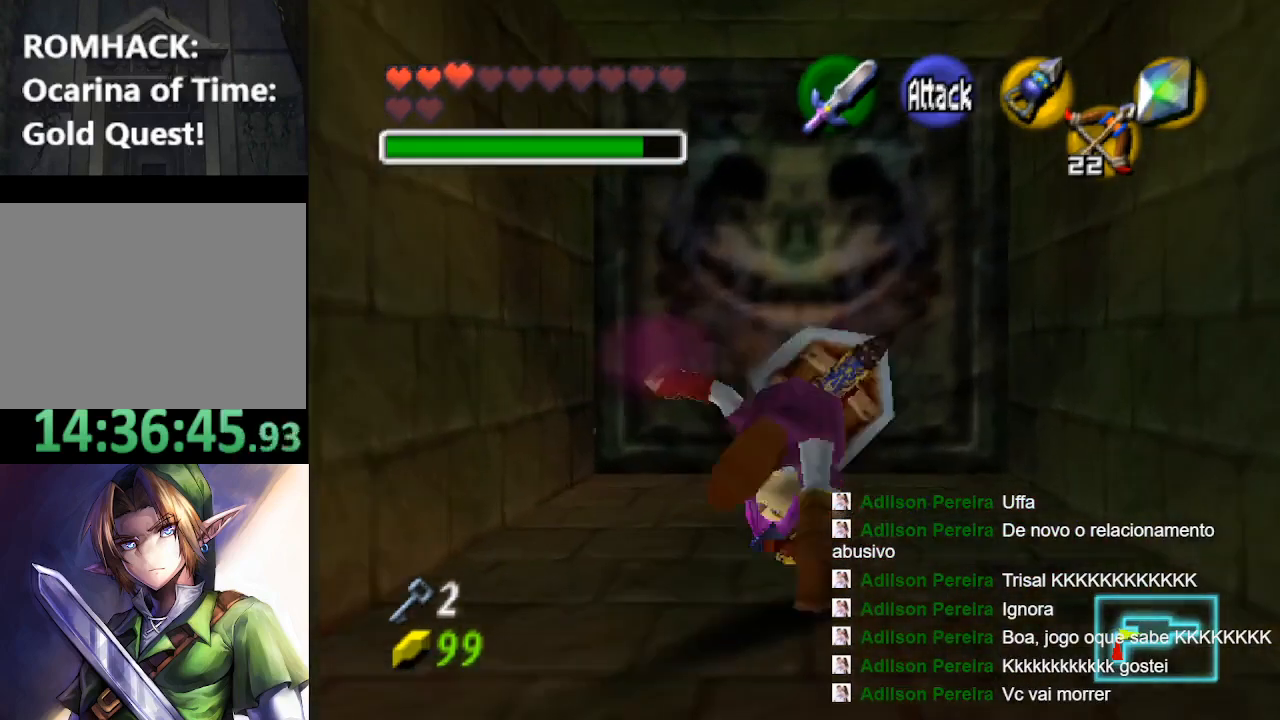
{"buttons": [], "left_stick": "up", "right_stick": "center", "events": [[100, "B", "down"], [200, "B", "up"]]}
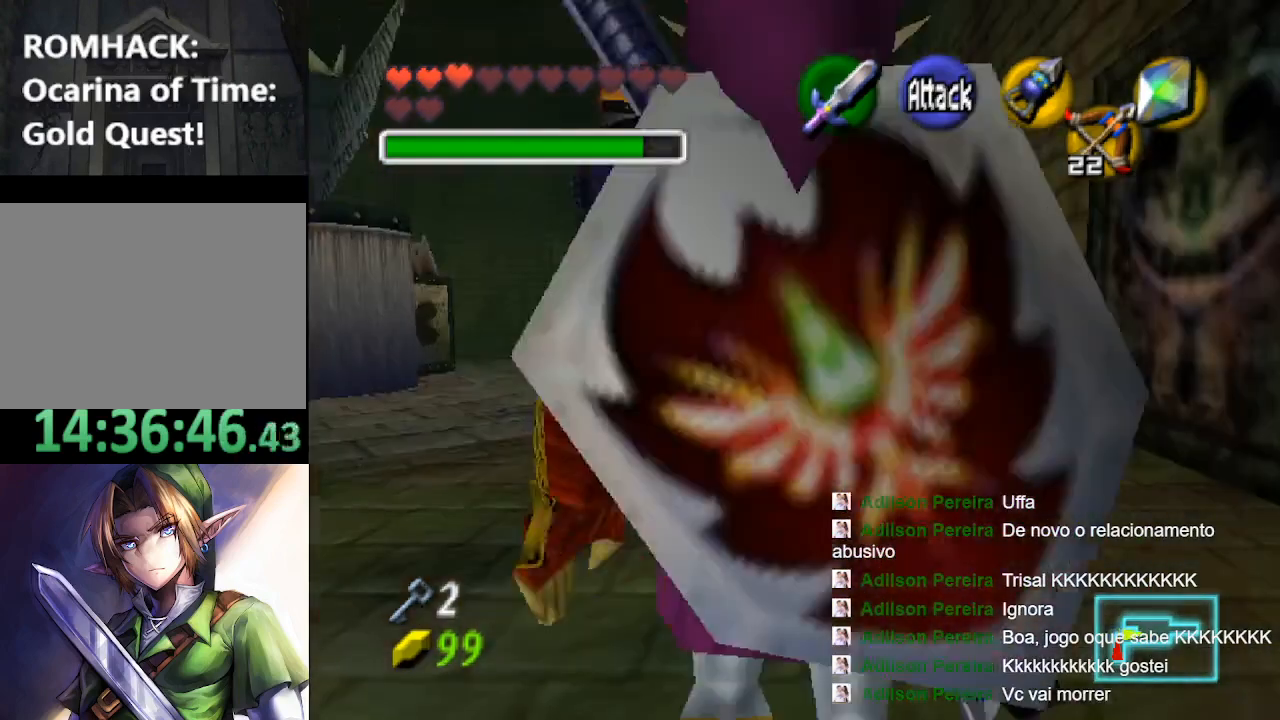
{"buttons": [], "left_stick": "up", "right_stick": "center", "events": []}
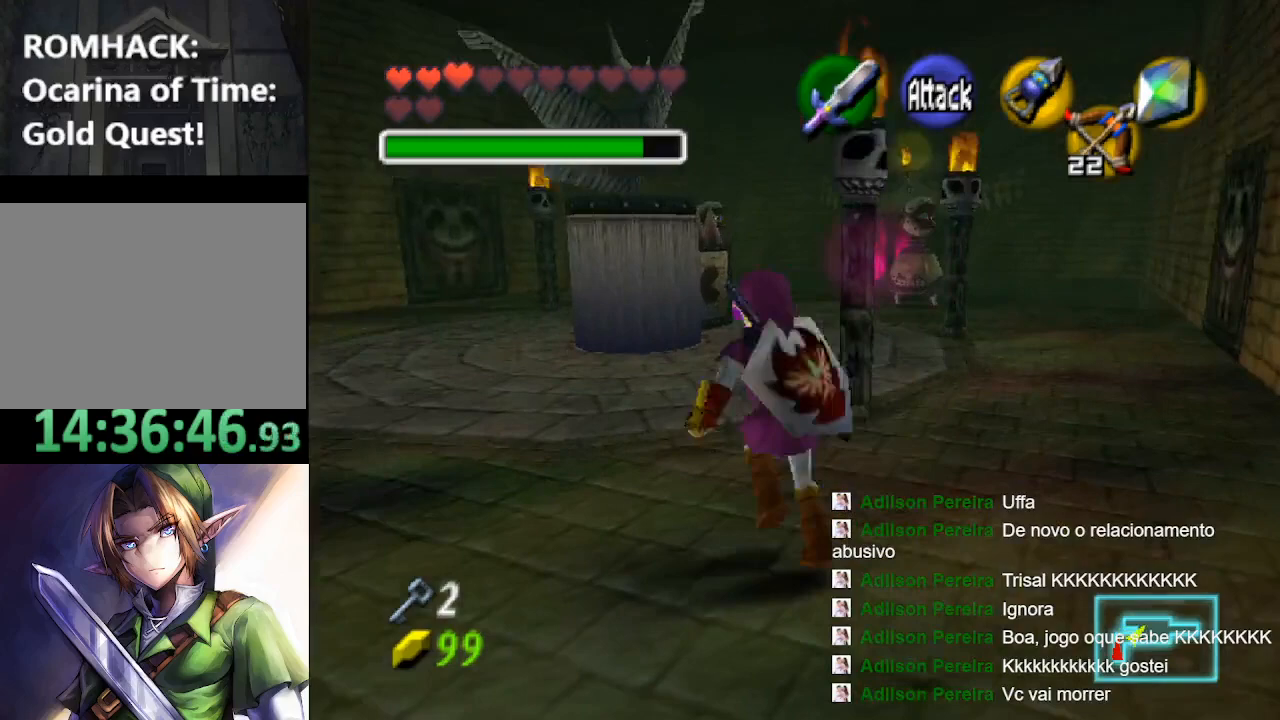
{"buttons": [], "left_stick": "up", "right_stick": "center", "events": []}
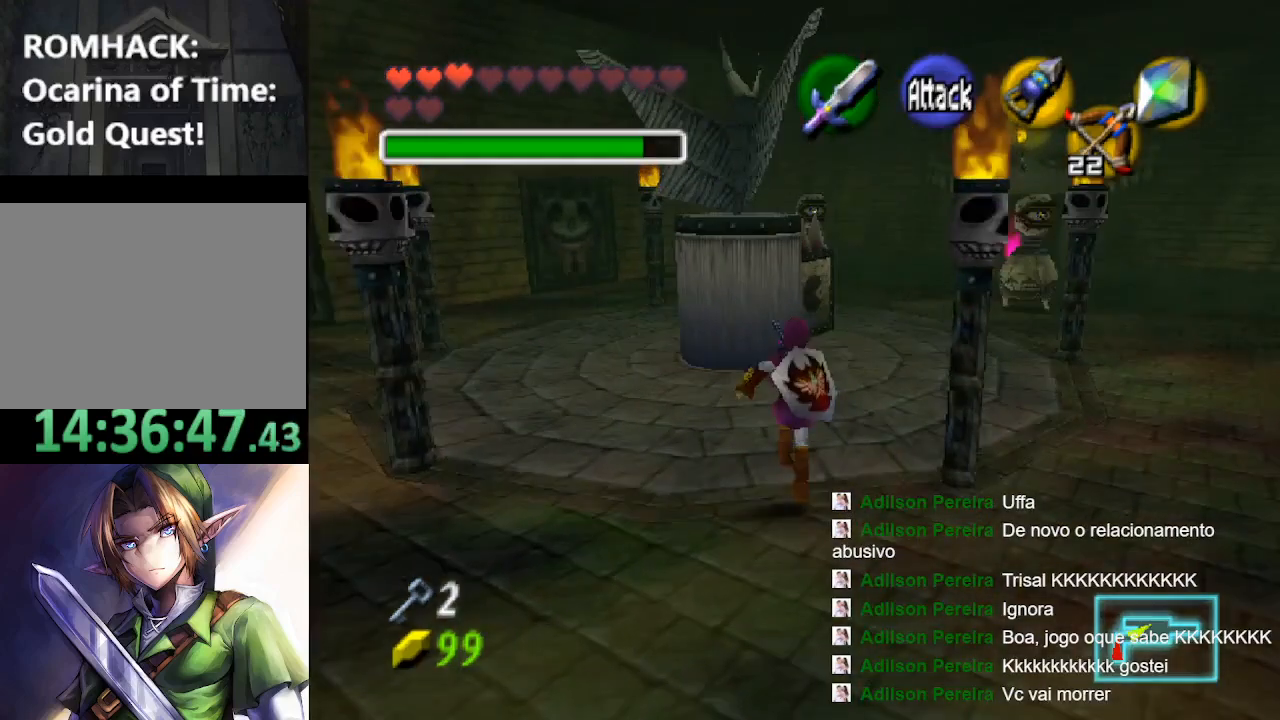
{"buttons": [], "left_stick": "up", "right_stick": "center", "events": []}
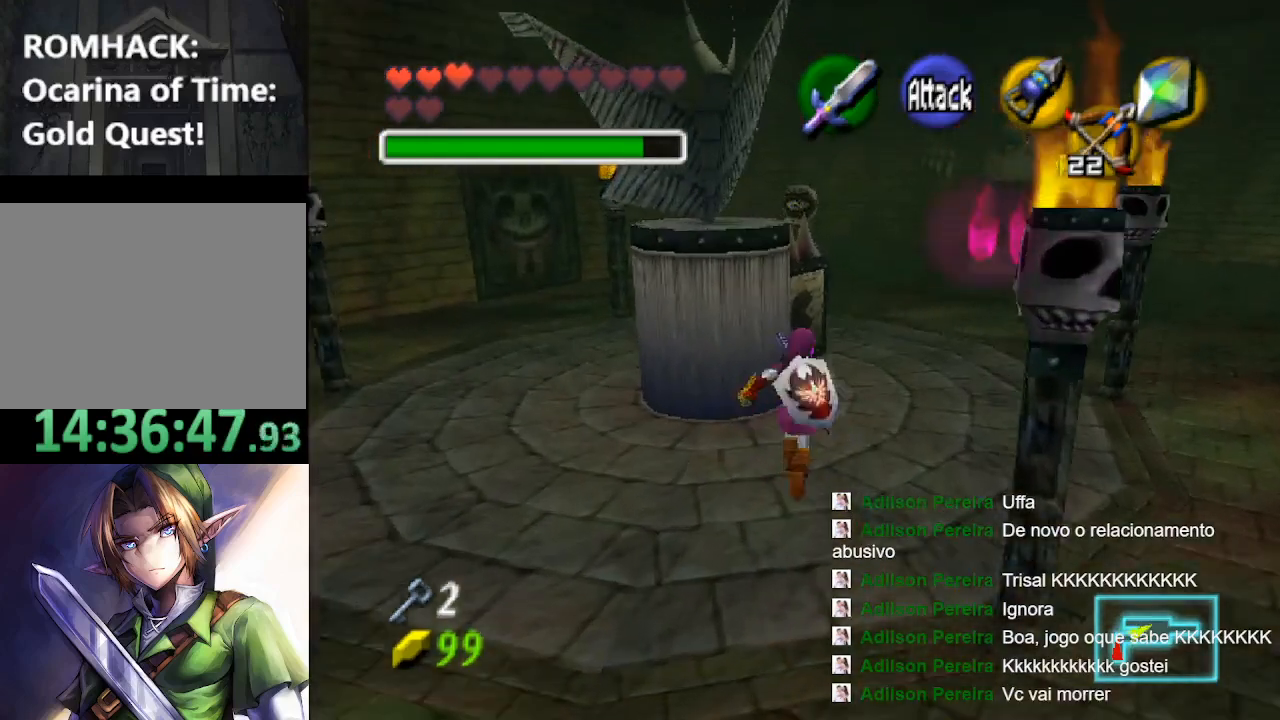
{"buttons": [], "left_stick": "center", "right_stick": "center", "events": [[100, "left_stick", "center"]]}
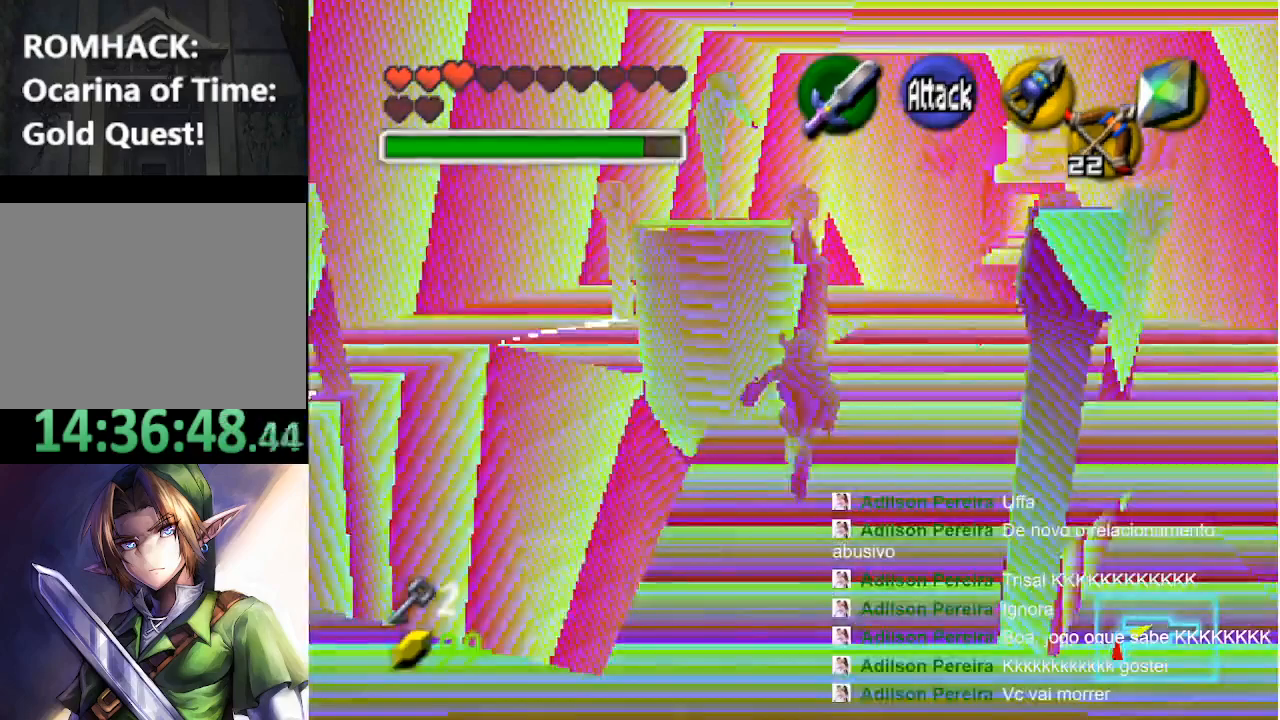
{"buttons": [], "left_stick": "center", "right_stick": "center", "events": []}
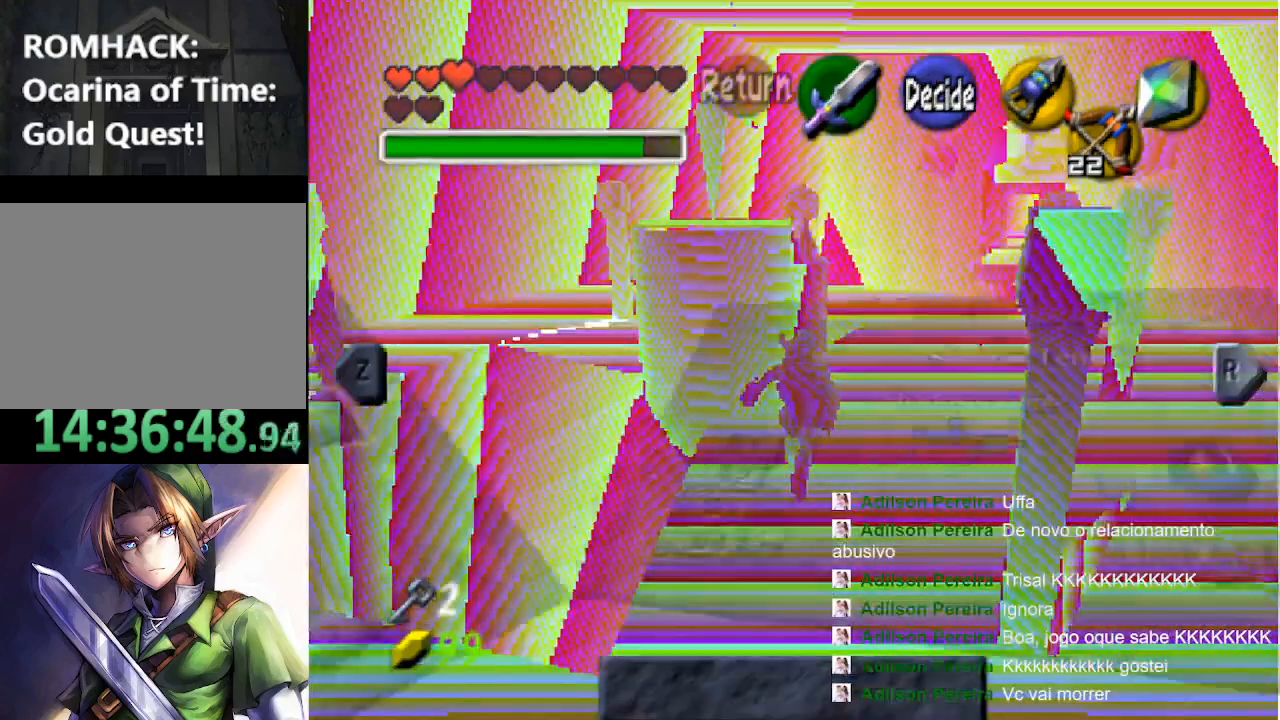
{"buttons": [], "left_stick": "center", "right_stick": "center", "events": []}
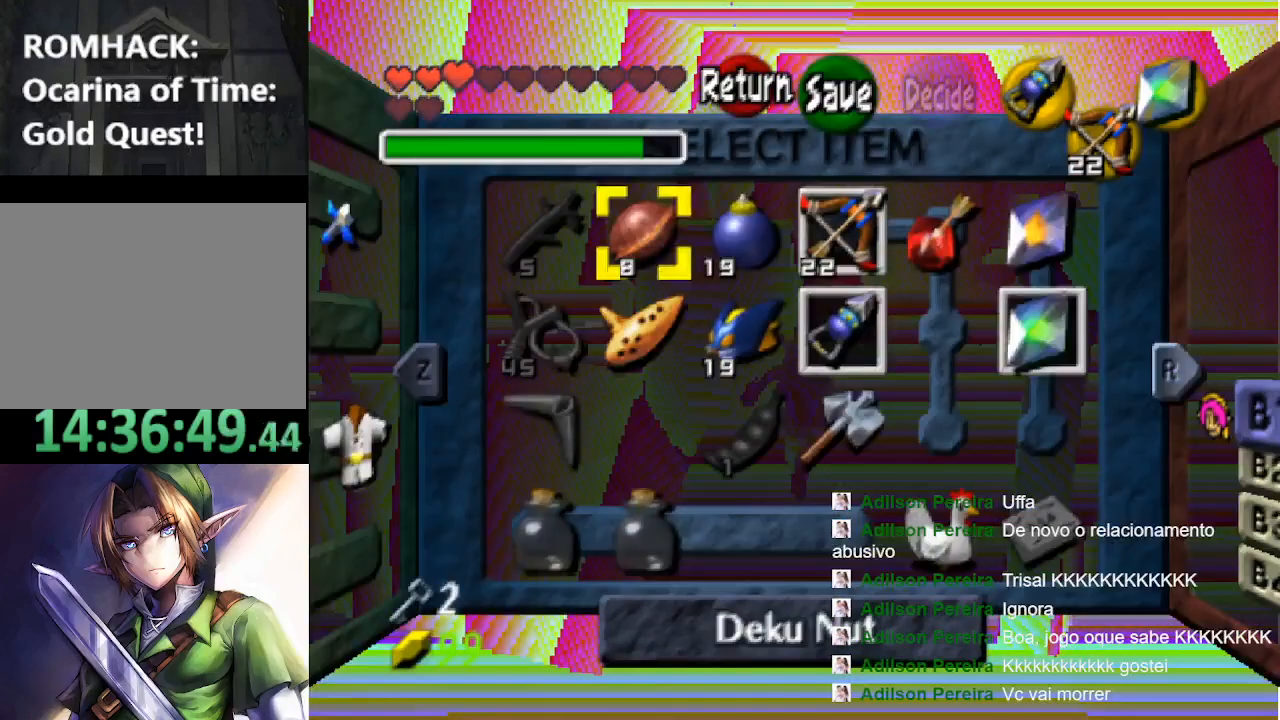
{"buttons": [], "left_stick": "center", "right_stick": "center", "events": [[267, "left_stick", "right"], [400, "left_stick", "center"]]}
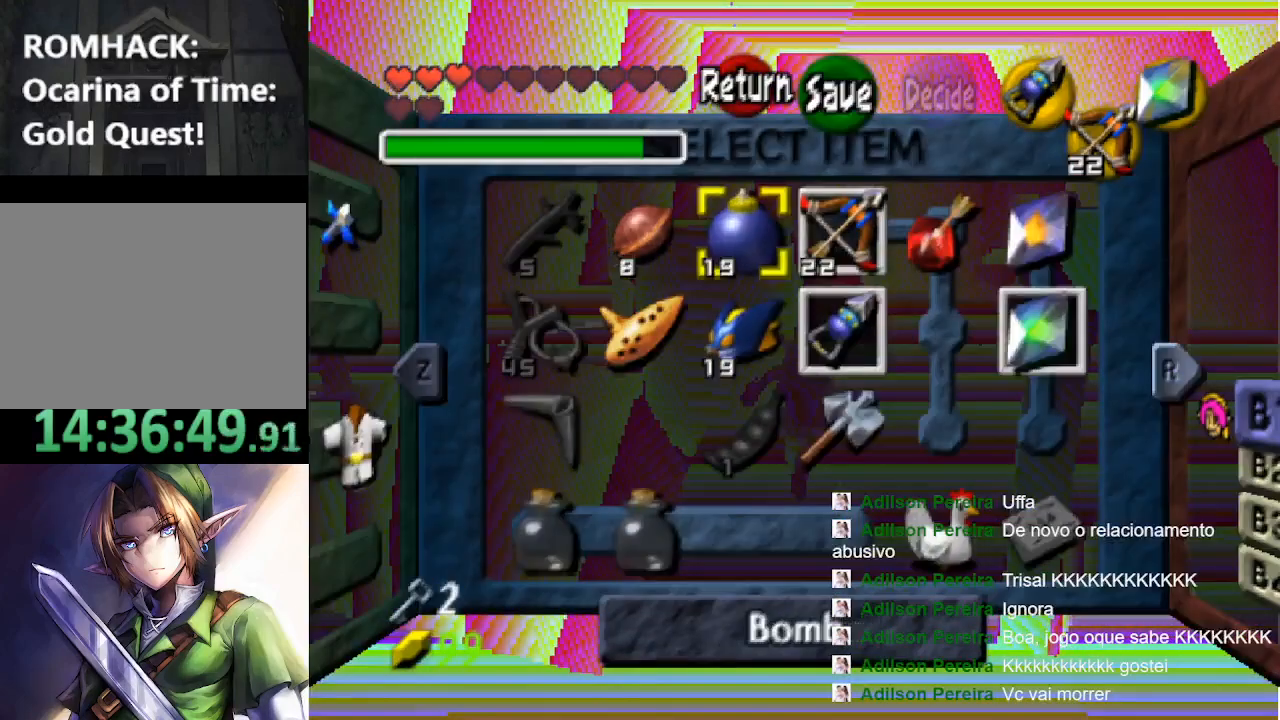
{"buttons": [], "left_stick": "center", "right_stick": "center", "events": [[67, "left_stick", "down"], [167, "left_stick", "center"]]}
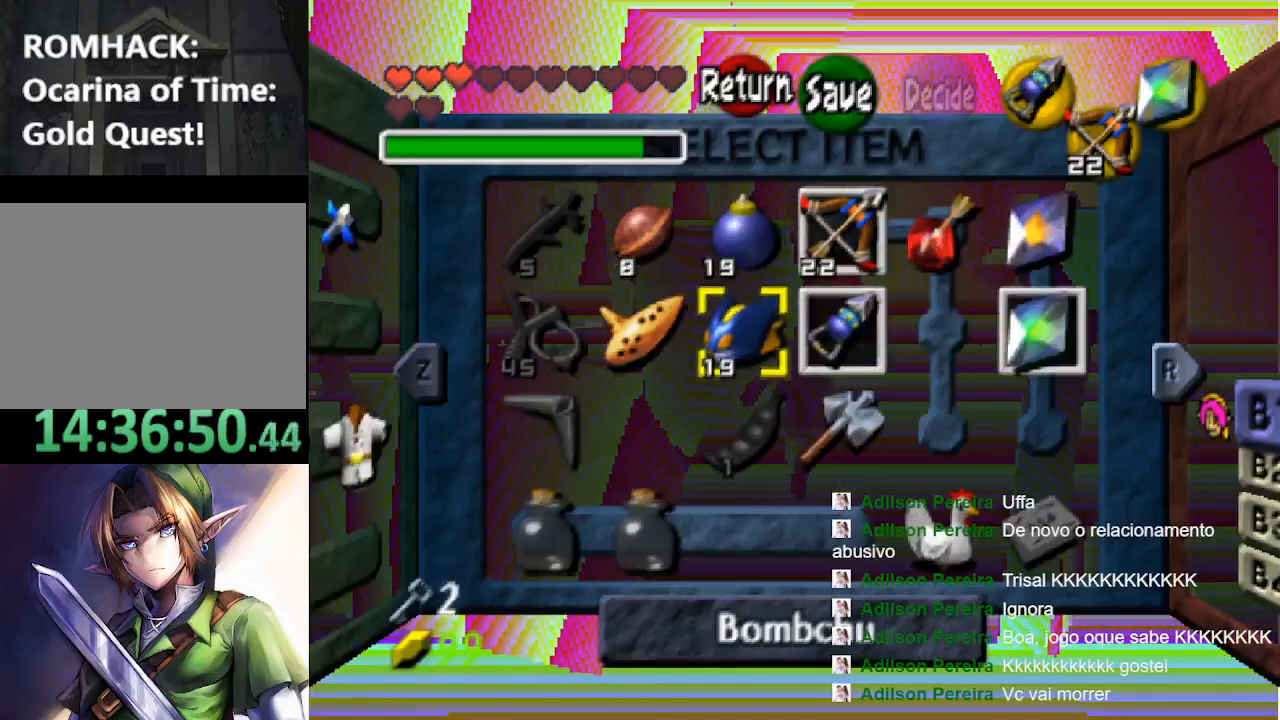
{"buttons": [], "left_stick": "center", "right_stick": "center", "events": [[133, "left_stick", "right"], [233, "left_stick", "center"]]}
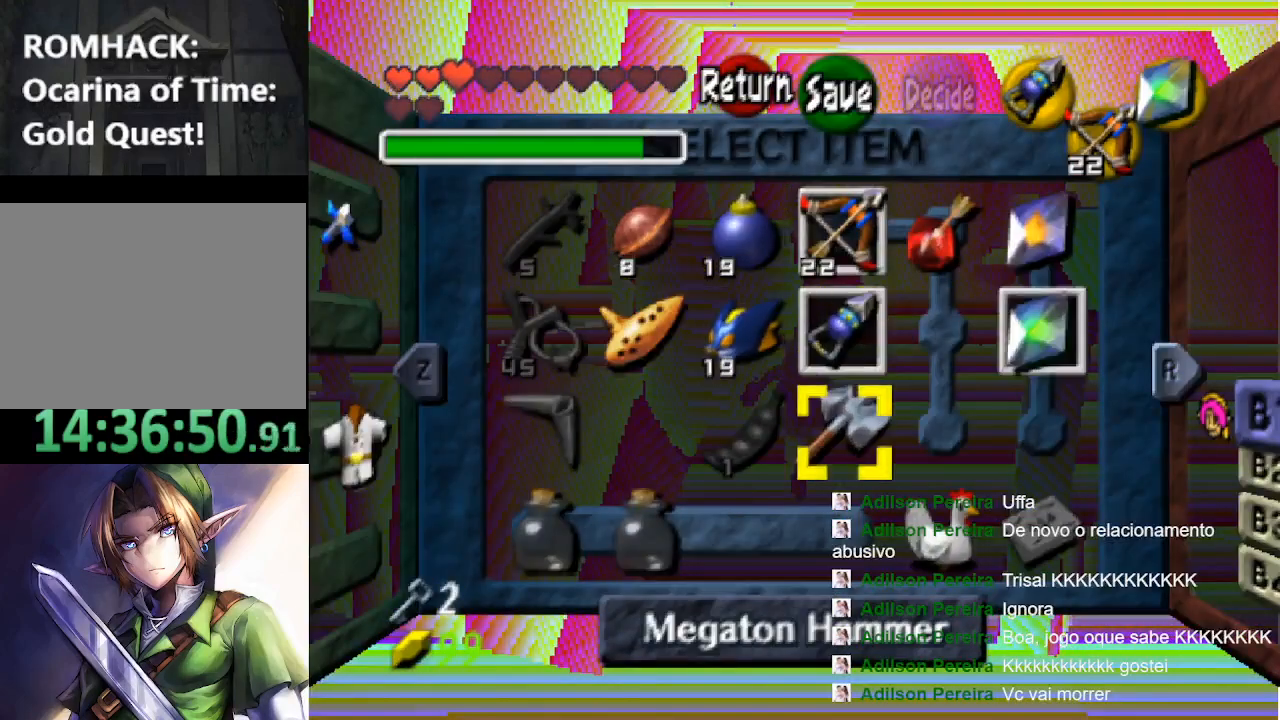
{"buttons": [], "left_stick": "up-left", "right_stick": "center", "events": [[67, "left_stick", "up"], [200, "left_stick", "center"], [467, "left_stick", "up-left"]]}
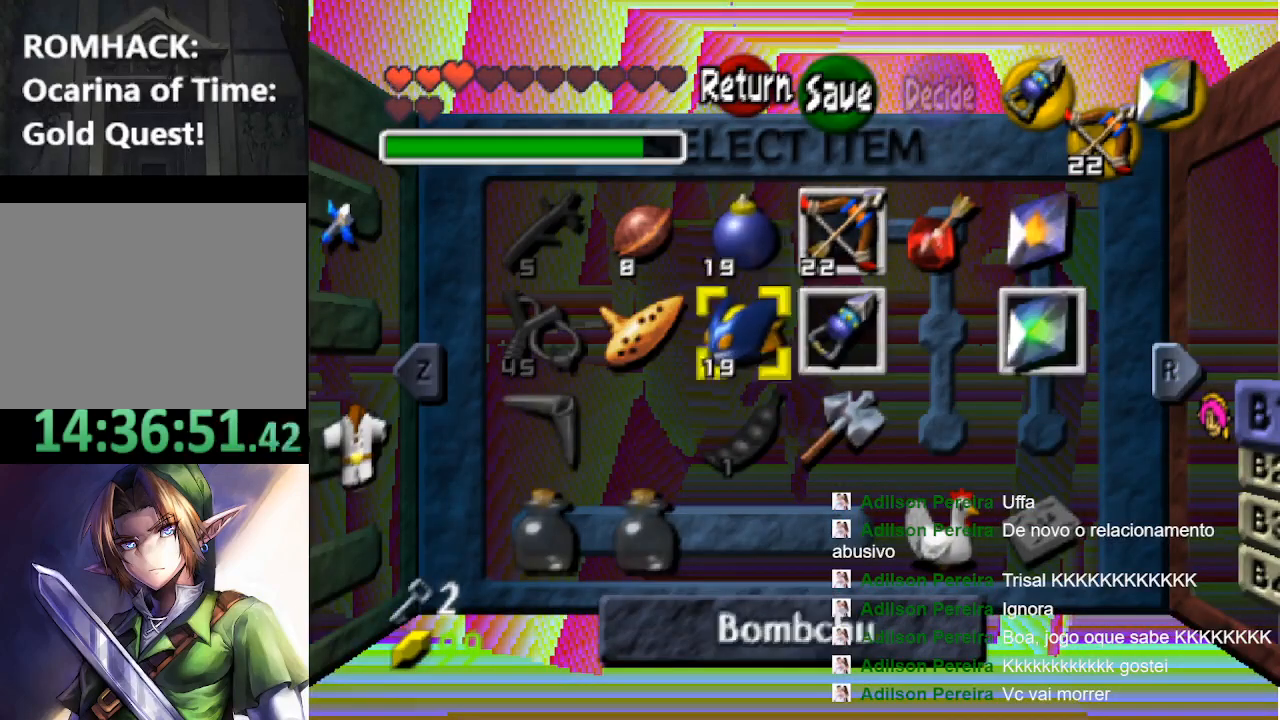
{"buttons": ["R2"], "left_stick": "center", "right_stick": "center", "events": [[67, "left_stick", "center"], [400, "R2", "down"]]}
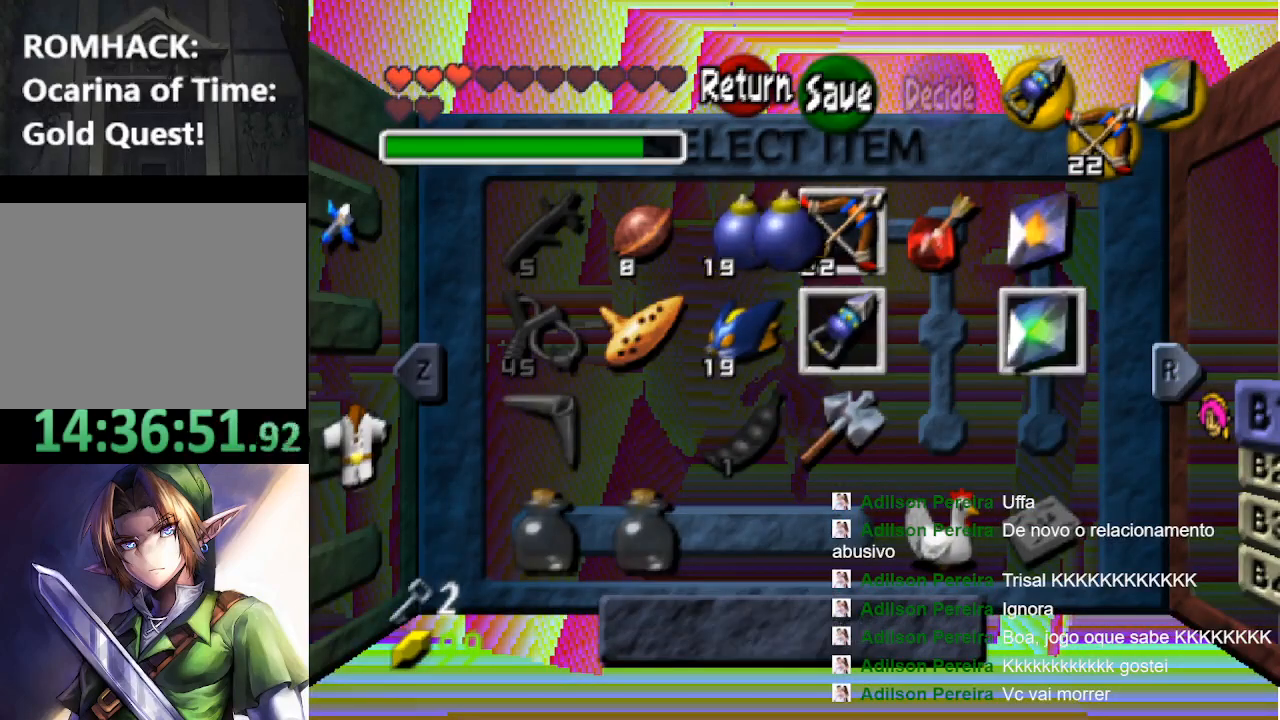
{"buttons": [], "left_stick": "center", "right_stick": "center", "events": [[67, "R2", "up"]]}
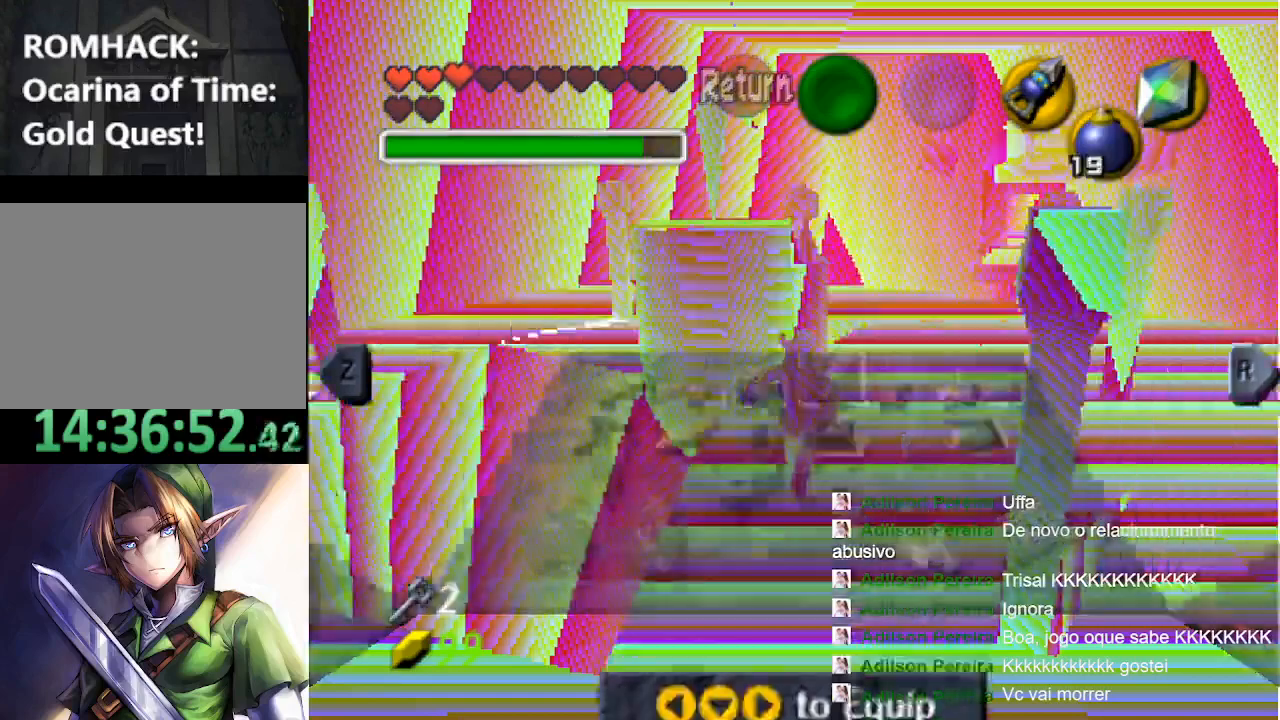
{"buttons": [], "left_stick": "up-right", "right_stick": "center", "events": [[67, "left_stick", "up"], [333, "left_stick", "up-right"]]}
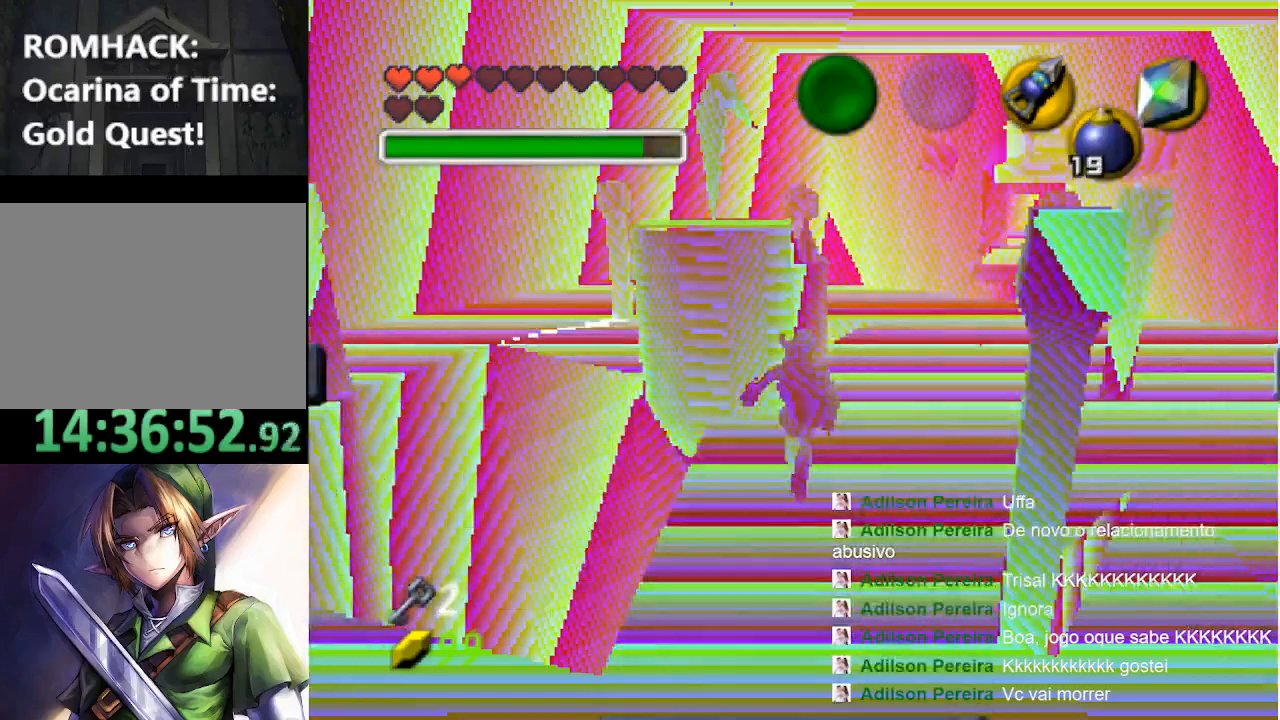
{"buttons": [], "left_stick": "up-right", "right_stick": "center", "events": [[333, "R2", "down"], [467, "R2", "up"]]}
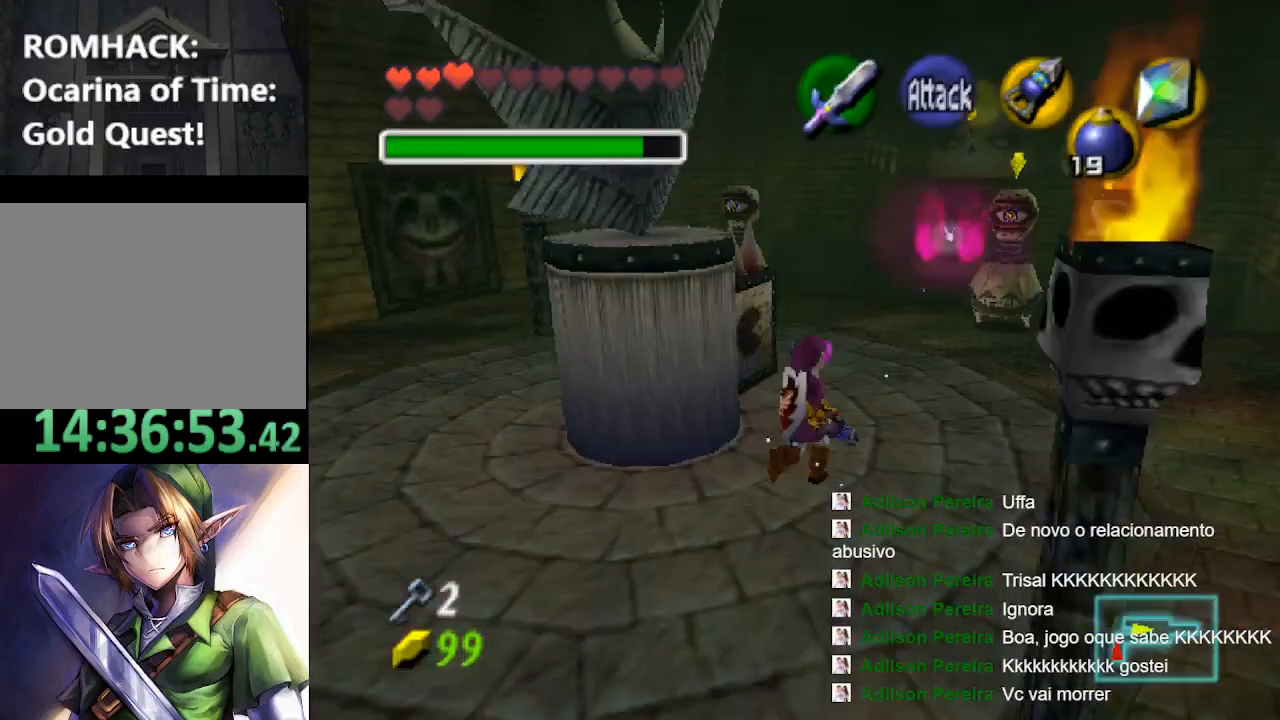
{"buttons": [], "left_stick": "up-right", "right_stick": "center", "events": []}
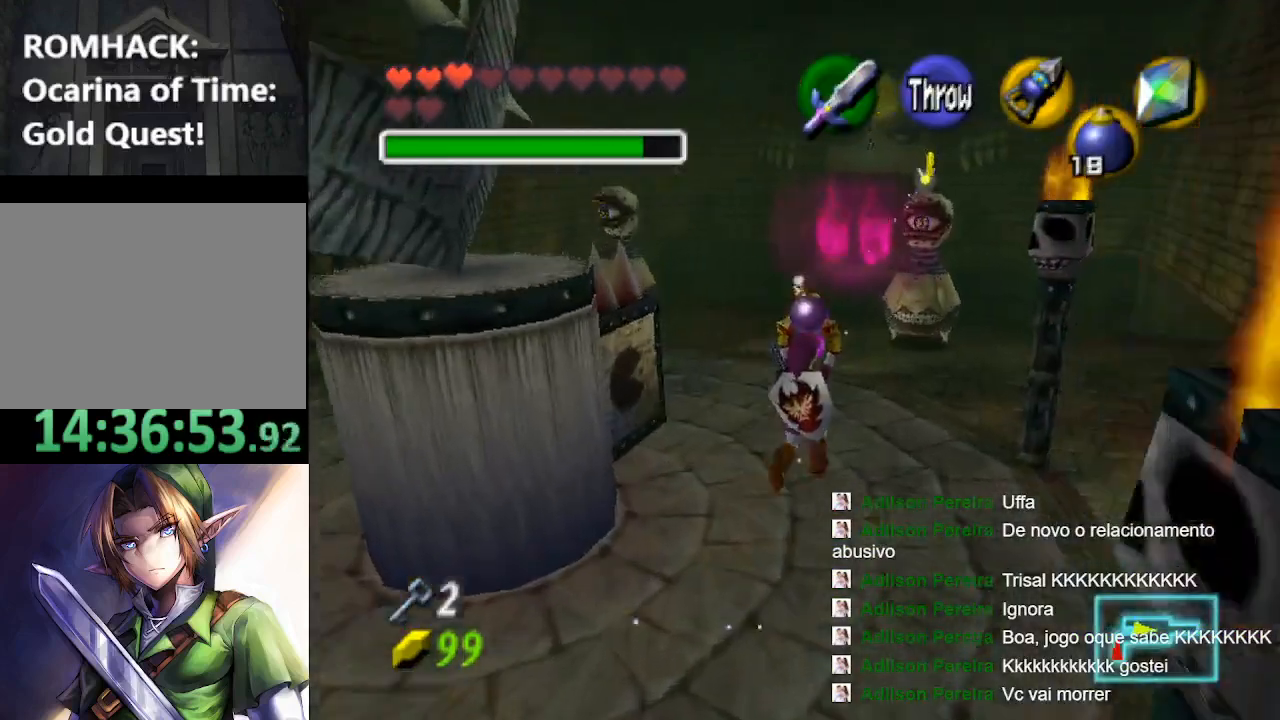
{"buttons": [], "left_stick": "up", "right_stick": "center", "events": [[167, "left_stick", "up"]]}
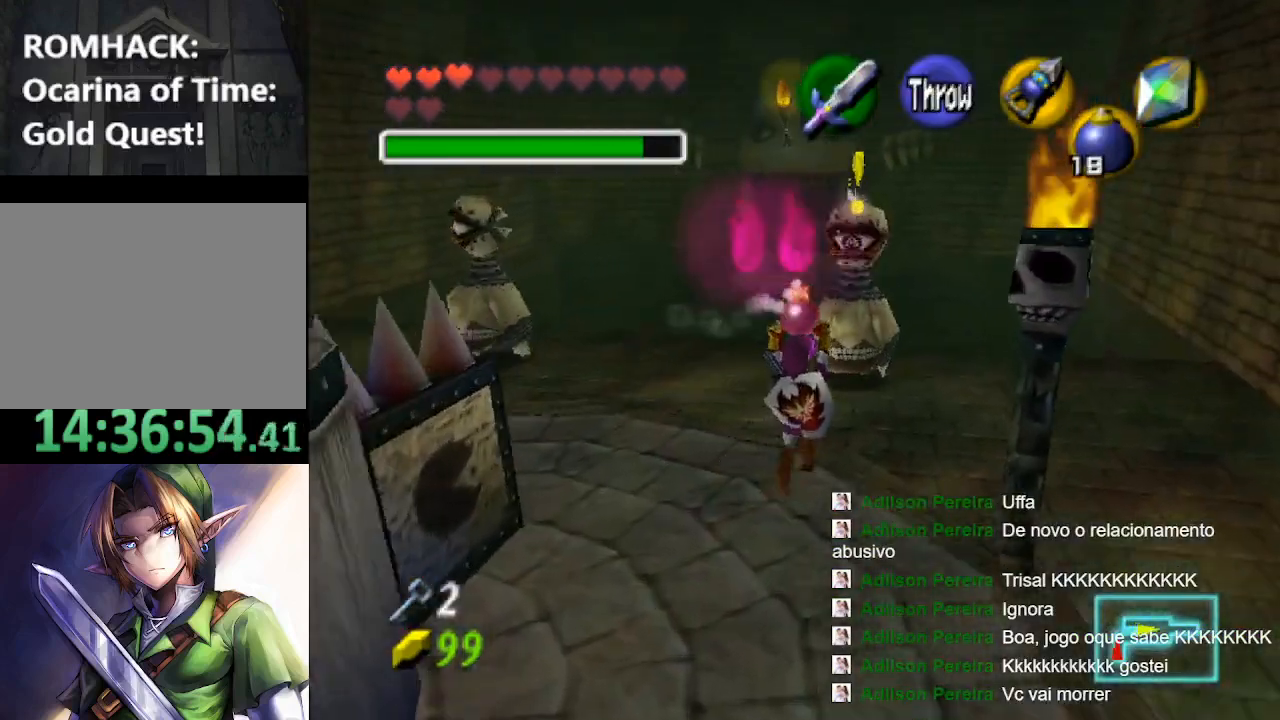
{"buttons": ["R2"], "left_stick": "up", "right_stick": "center", "events": [[367, "R1", "down"], [433, "R1", "up"], [433, "R2", "down"]]}
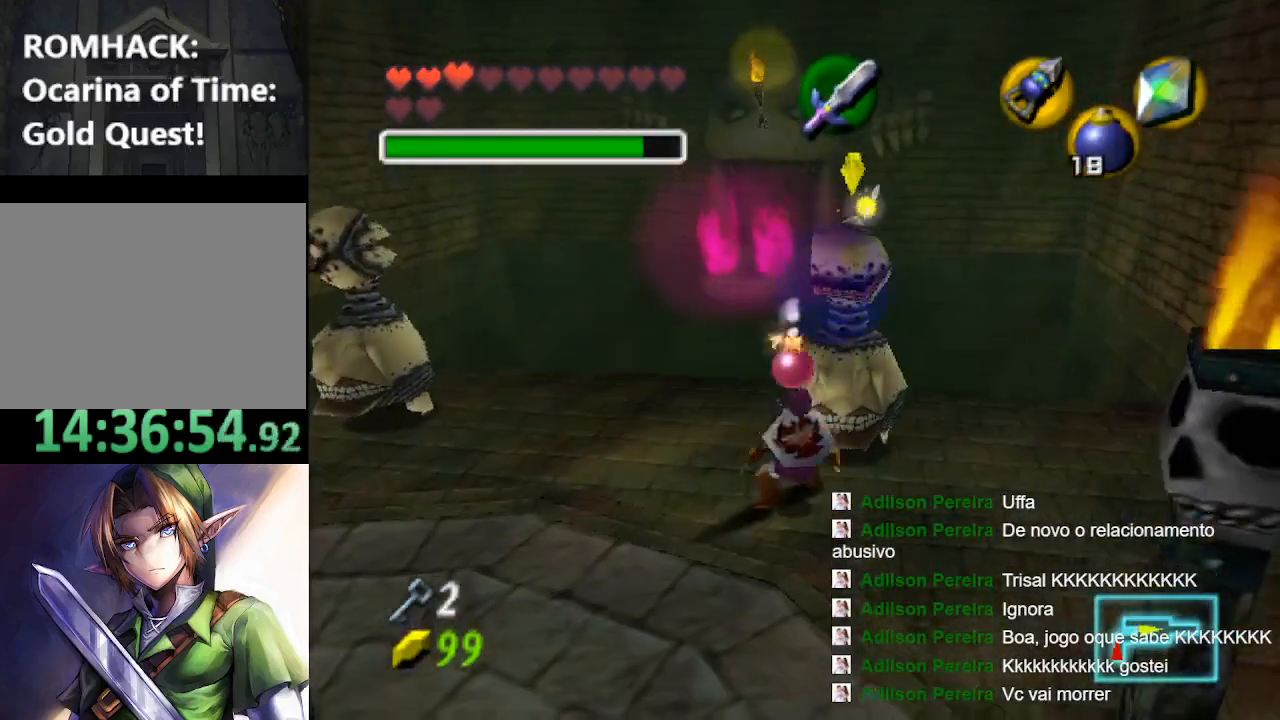
{"buttons": [], "left_stick": "up-left", "right_stick": "center", "events": [[33, "R2", "up"], [33, "left_stick", "up-left"], [100, "R1", "down"], [167, "R2", "down"], [200, "R1", "up"], [200, "left_stick", "left"], [300, "R2", "up"], [433, "left_stick", "up-left"]]}
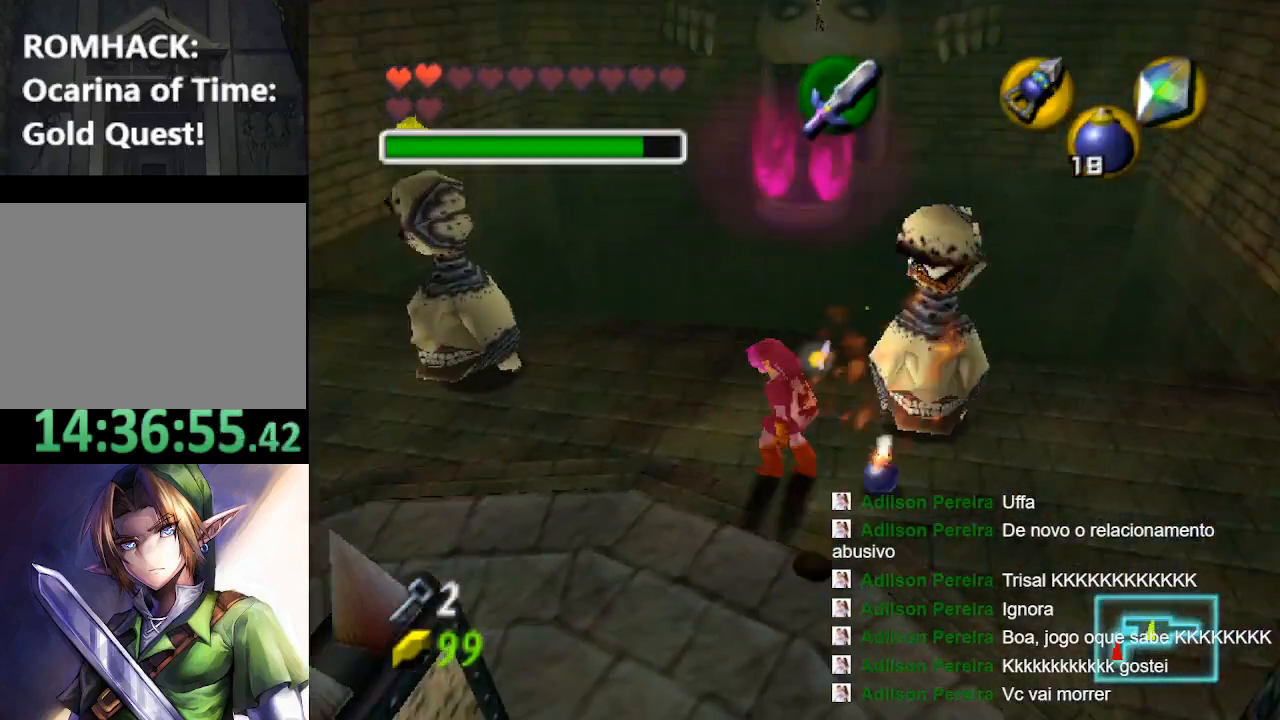
{"buttons": [], "left_stick": "up-left", "right_stick": "center", "events": []}
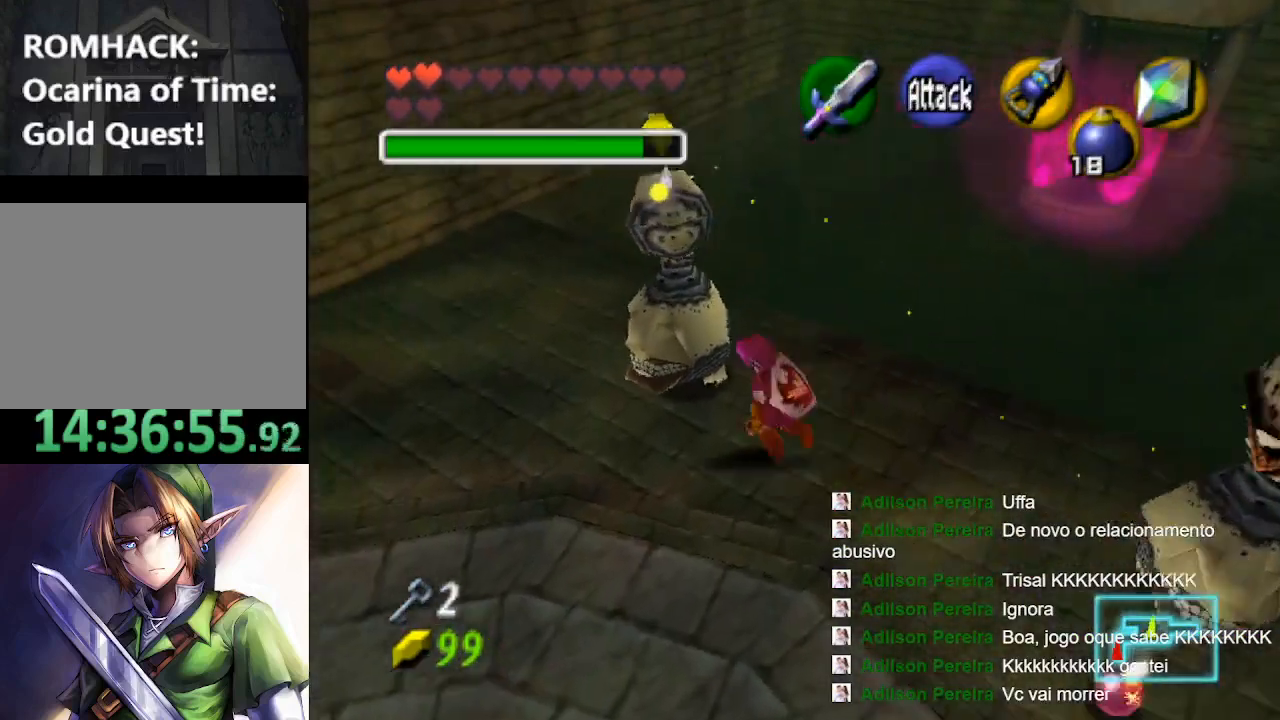
{"buttons": [], "left_stick": "up-left", "right_stick": "center", "events": [[33, "R1", "down"], [100, "R1", "up"], [100, "R2", "down"], [233, "R2", "up"], [300, "R1", "down"], [367, "R2", "down"], [400, "R1", "up"], [500, "R2", "up"]]}
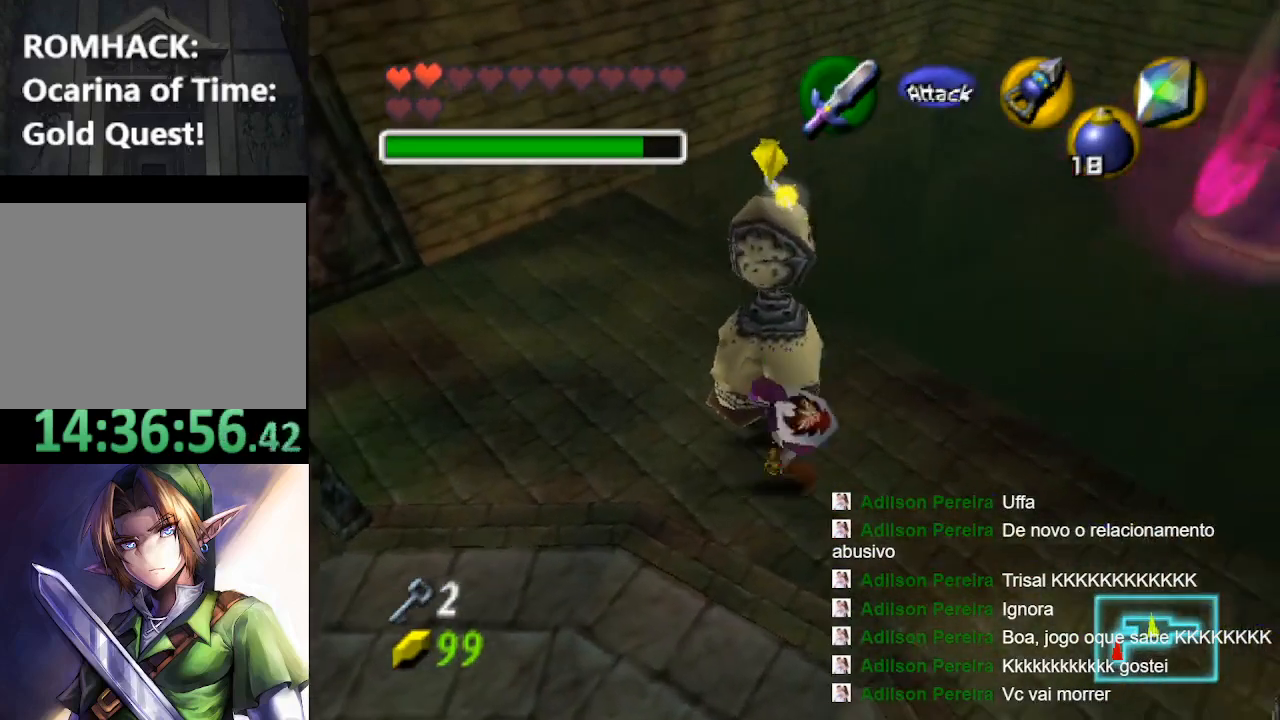
{"buttons": [], "left_stick": "up-left", "right_stick": "center", "events": []}
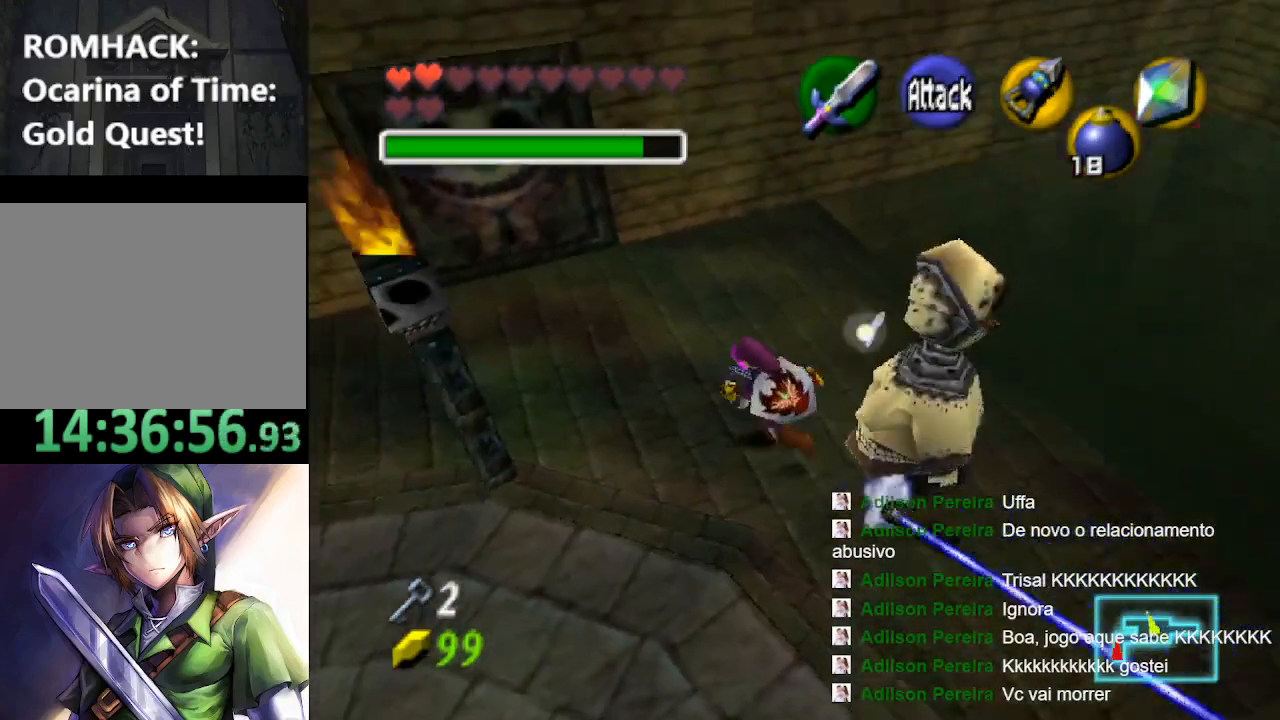
{"buttons": [], "left_stick": "down-right", "right_stick": "center", "events": [[33, "R2", "down"], [100, "R1", "down"], [133, "R2", "up"], [200, "R1", "up"], [200, "left_stick", "right"], [333, "left_stick", "down-right"]]}